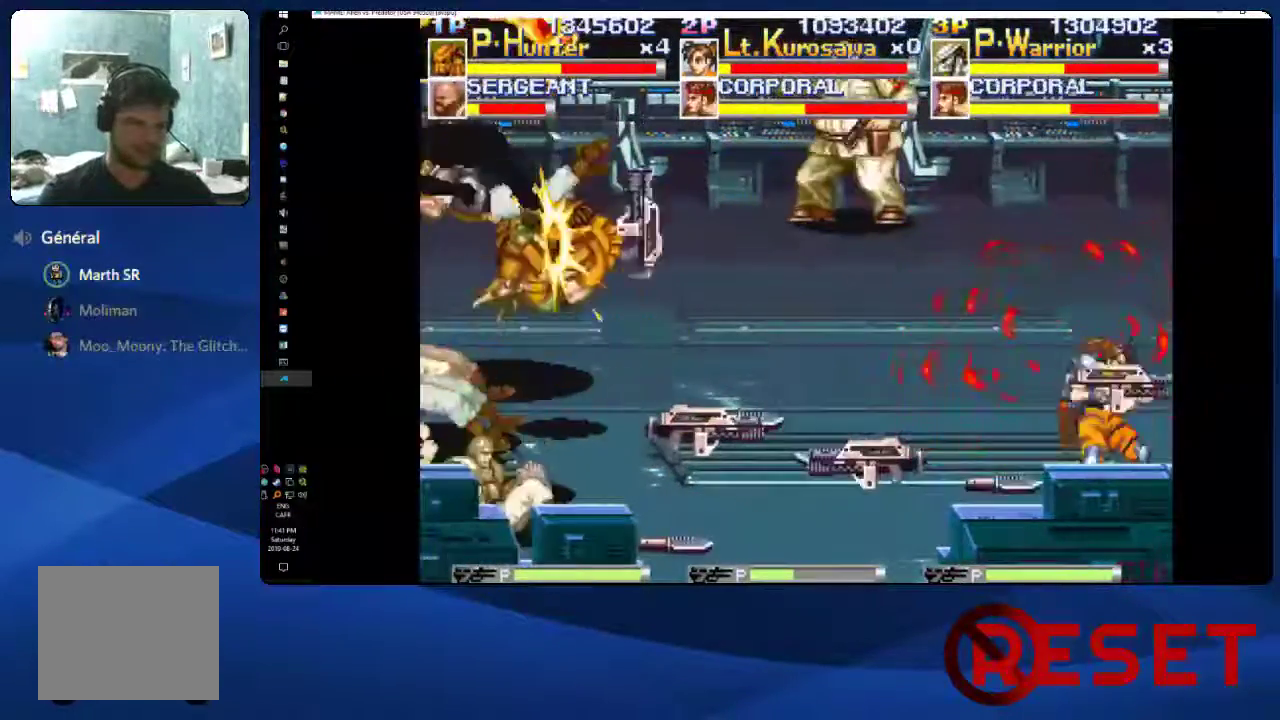
Gameplay with a controller (Xbox layout); each line is a JSON object with the inputs held at the frame after it. "events" lists button and stick changes between this image and that frame as [ms after this image, input, new state], when the widget could be followed in between. This document gives stick clicks only as held states, not as events. Not read: L3 left_stick.
{"buttons": ["DPAD_RIGHT"], "right_stick": "center", "events": [[233, "DPAD_UP", "up"]]}
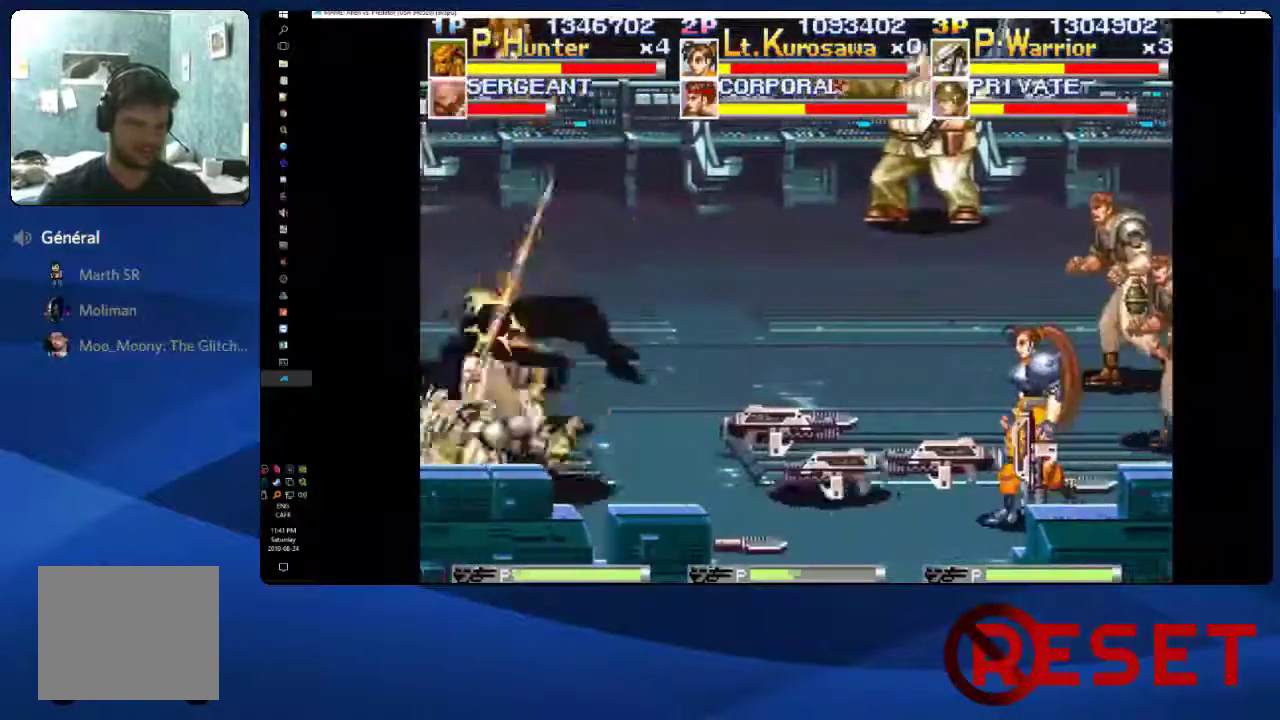
{"buttons": ["DPAD_RIGHT"], "right_stick": "center", "events": []}
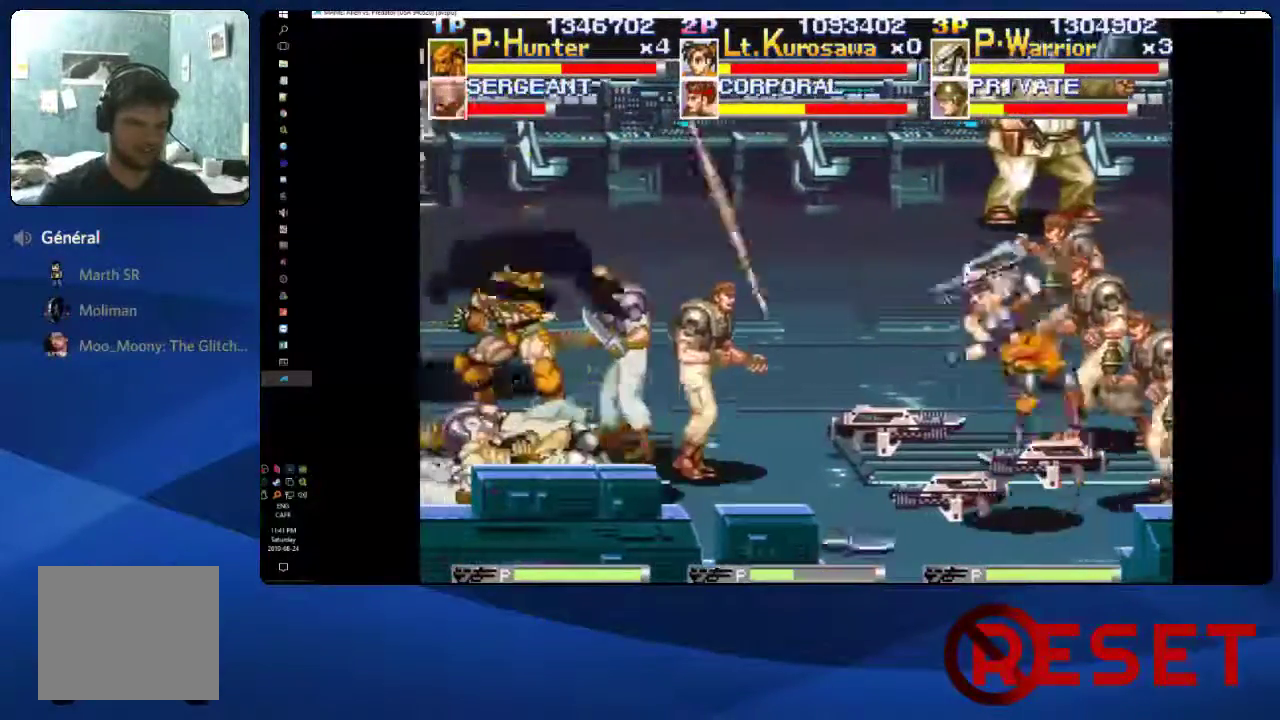
{"buttons": ["DPAD_RIGHT"], "right_stick": "center", "events": [[117, "A", "down"], [233, "A", "up"]]}
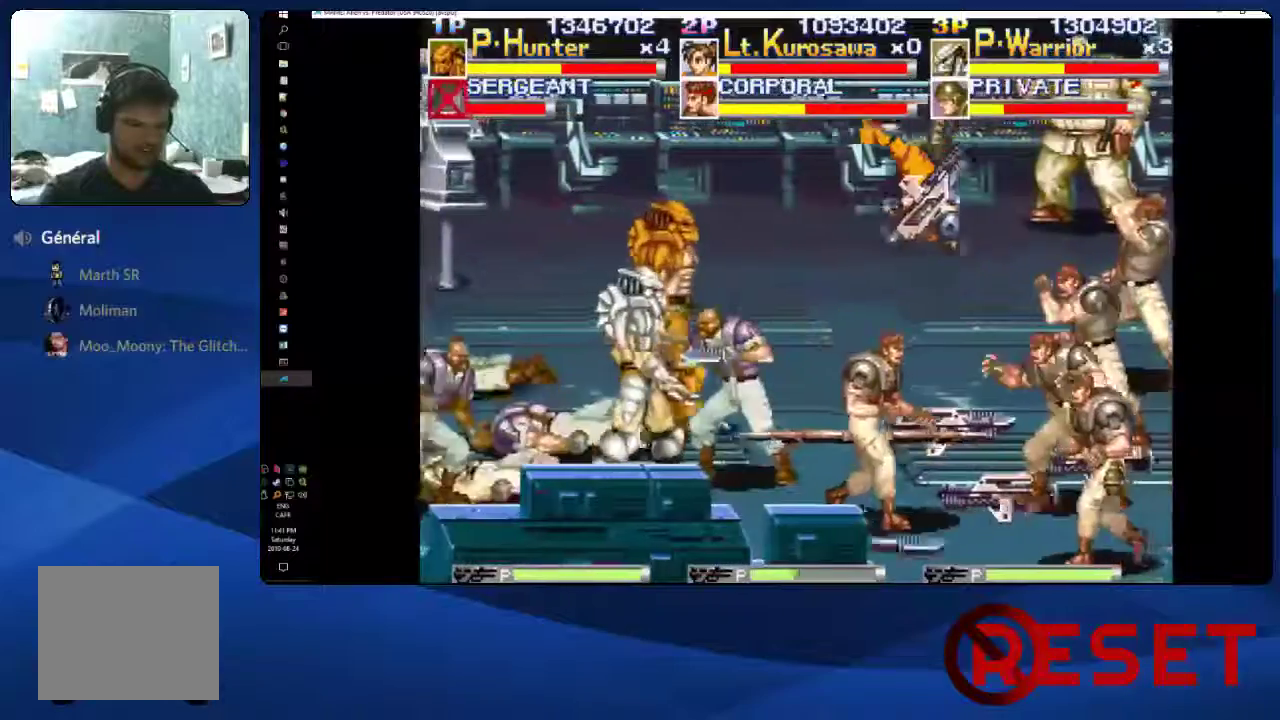
{"buttons": ["A", "X", "DPAD_RIGHT"], "right_stick": "center", "events": [[417, "A", "down"], [467, "X", "down"]]}
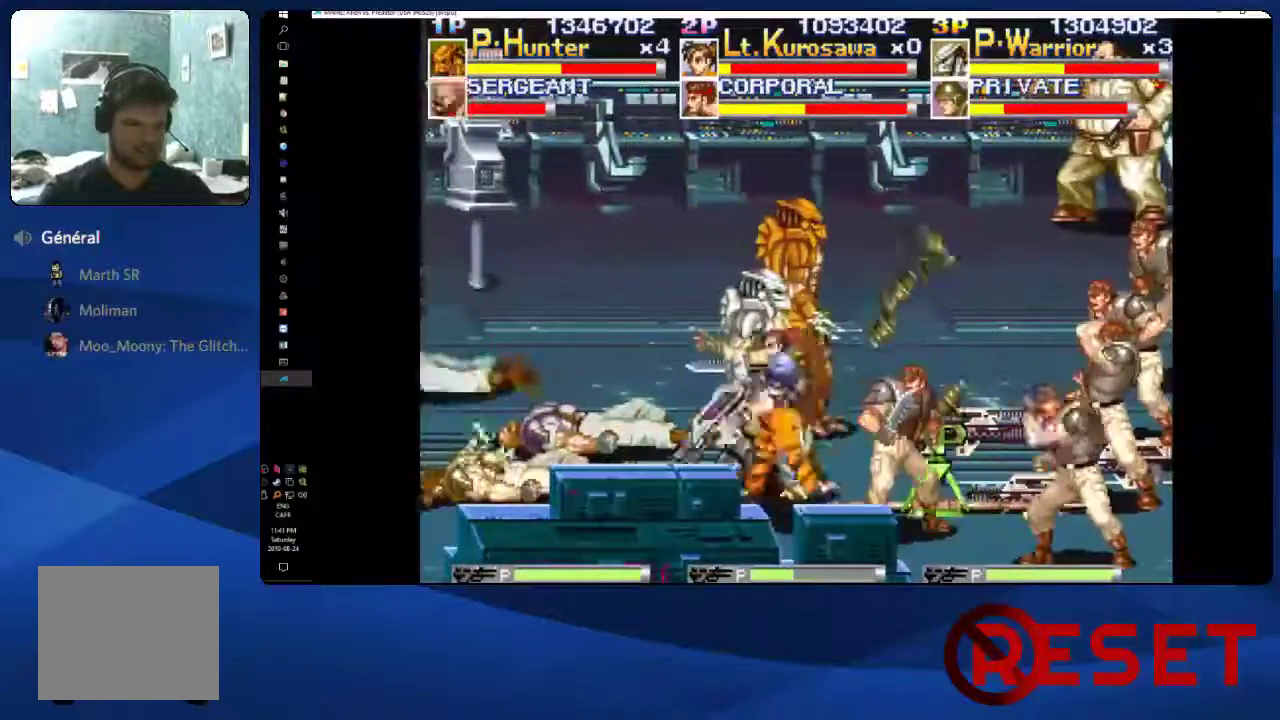
{"buttons": ["DPAD_RIGHT"], "right_stick": "center", "events": [[150, "X", "up"], [200, "A", "up"], [250, "A", "down"], [283, "X", "down"], [433, "A", "up"], [433, "X", "up"]]}
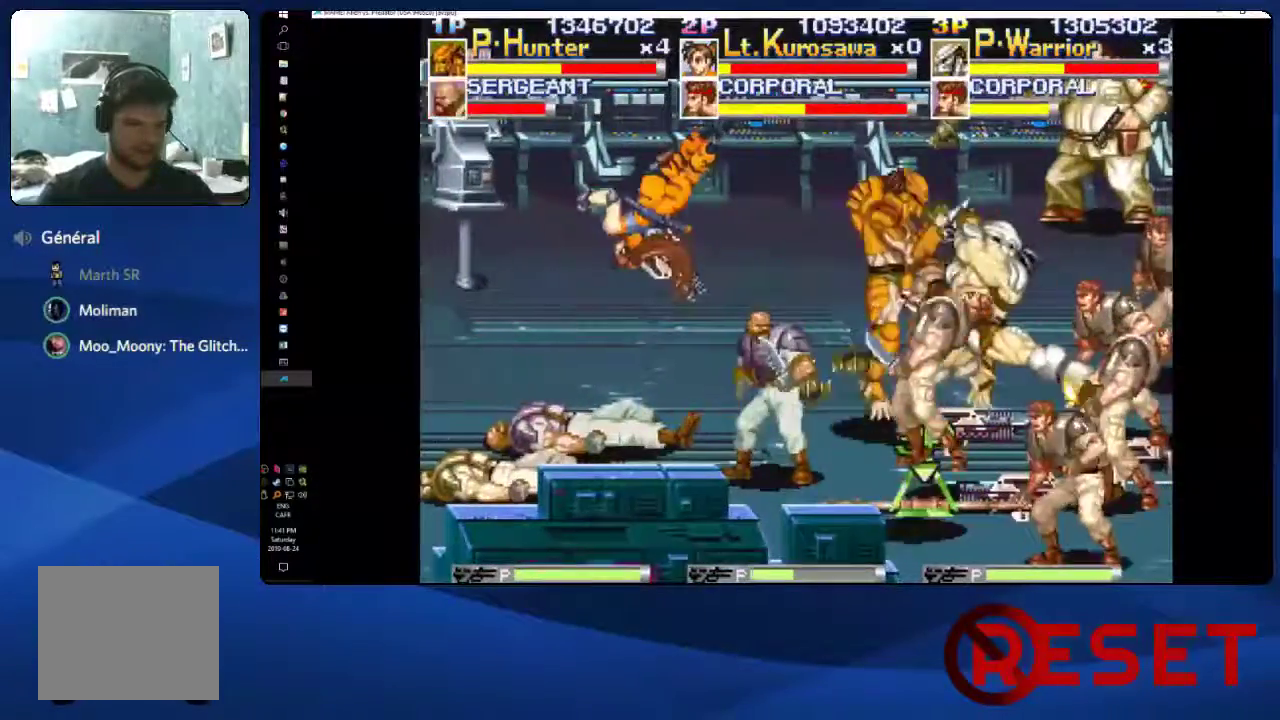
{"buttons": [], "right_stick": "center", "events": [[33, "A", "down"], [33, "X", "down"], [200, "A", "up"], [217, "X", "up"], [450, "DPAD_RIGHT", "up"]]}
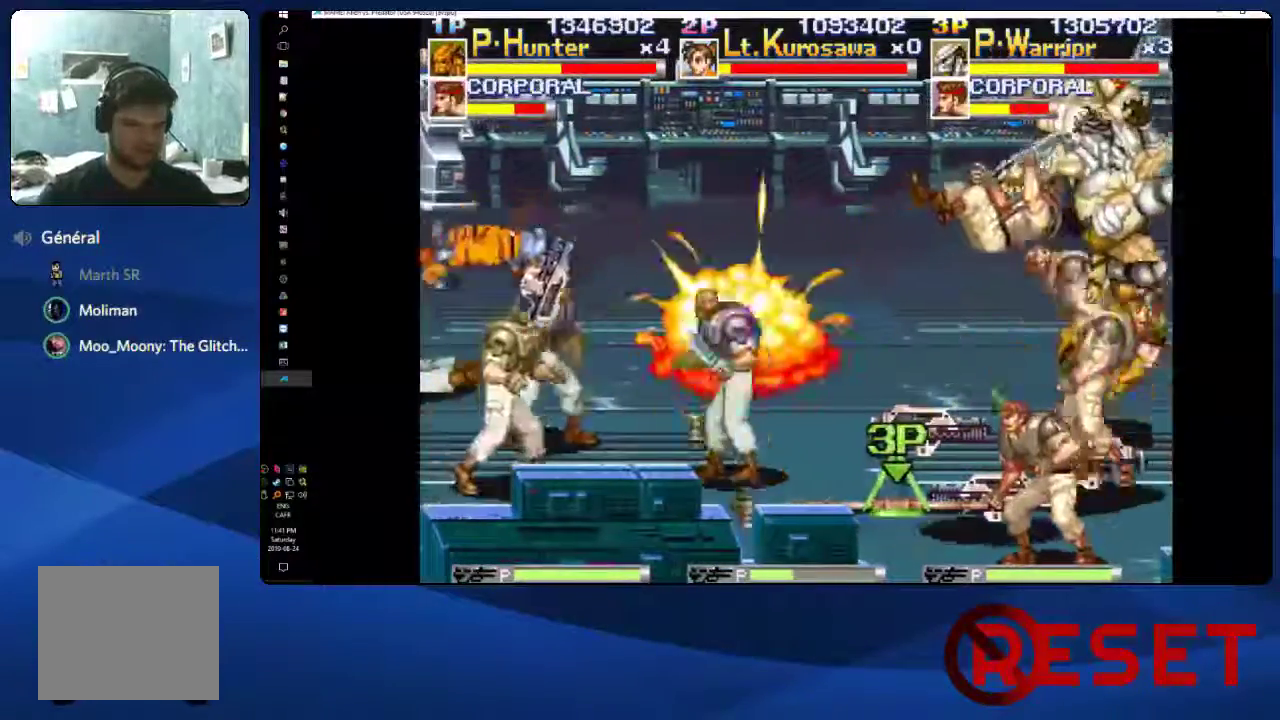
{"buttons": ["DPAD_DOWN"], "right_stick": "center", "events": [[83, "DPAD_DOWN", "down"]]}
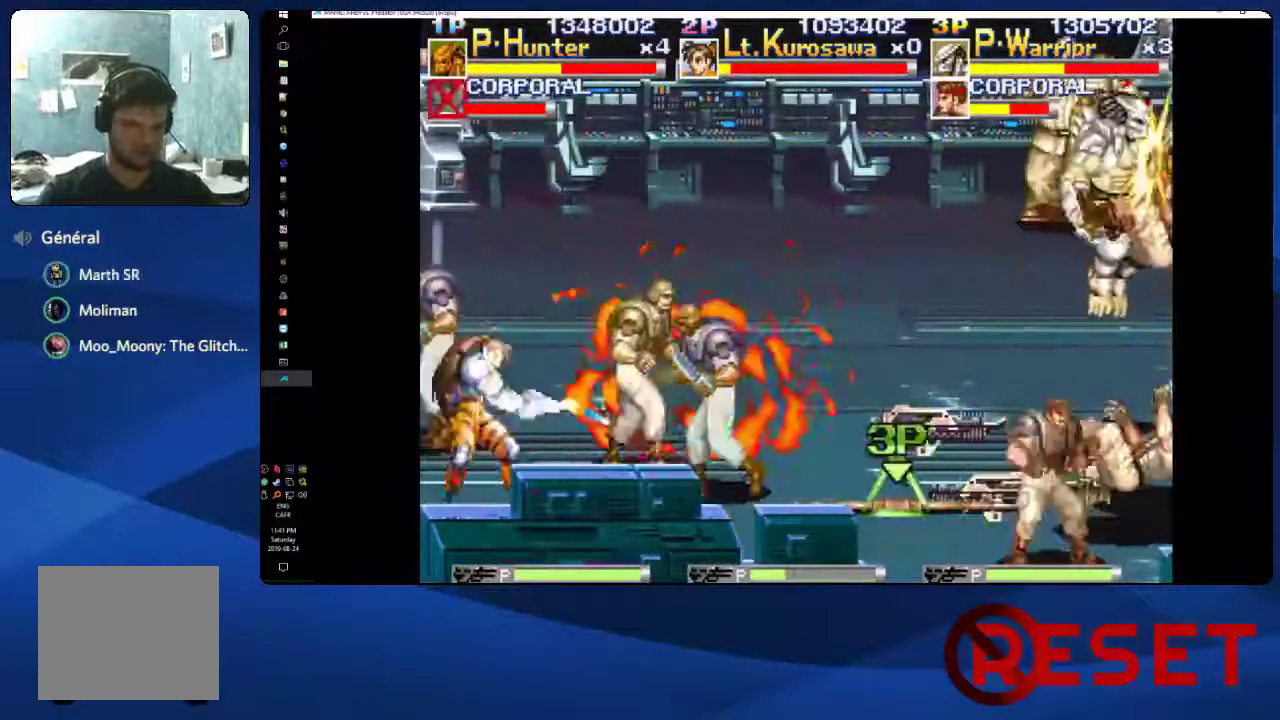
{"buttons": ["DPAD_DOWN"], "right_stick": "center", "events": []}
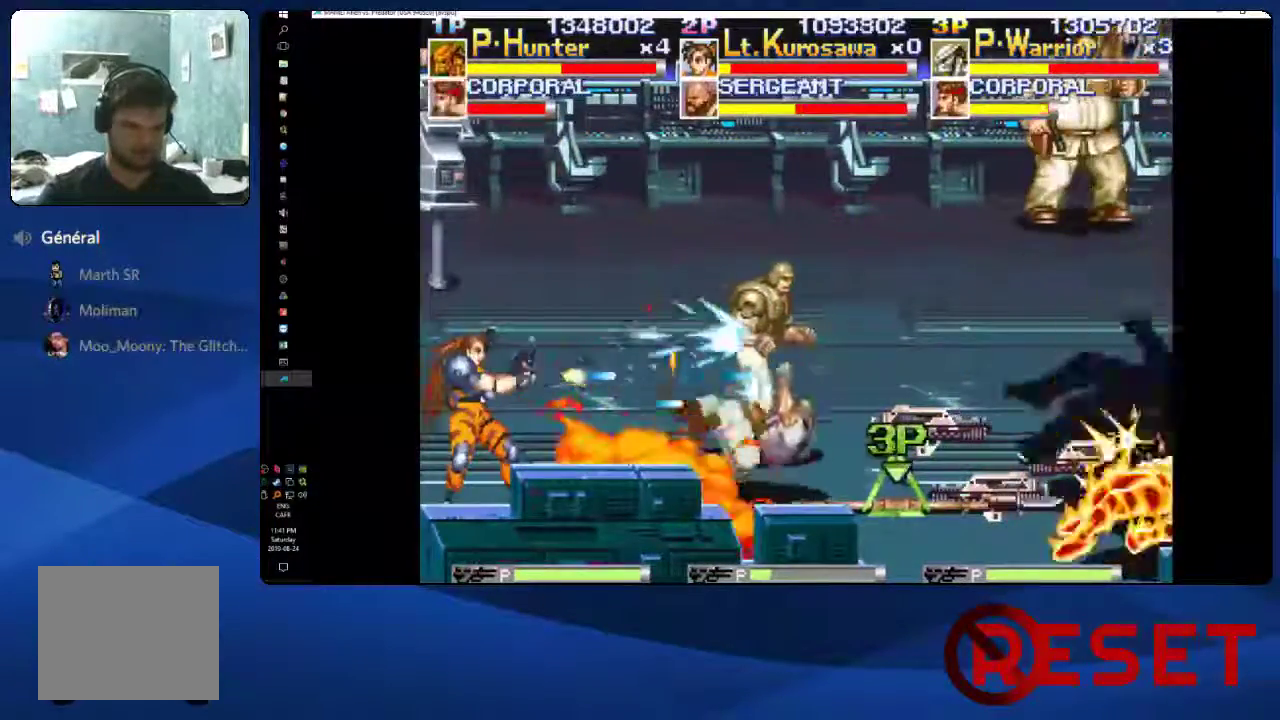
{"buttons": ["DPAD_LEFT"], "right_stick": "center", "events": [[233, "DPAD_LEFT", "down"], [250, "DPAD_DOWN", "up"]]}
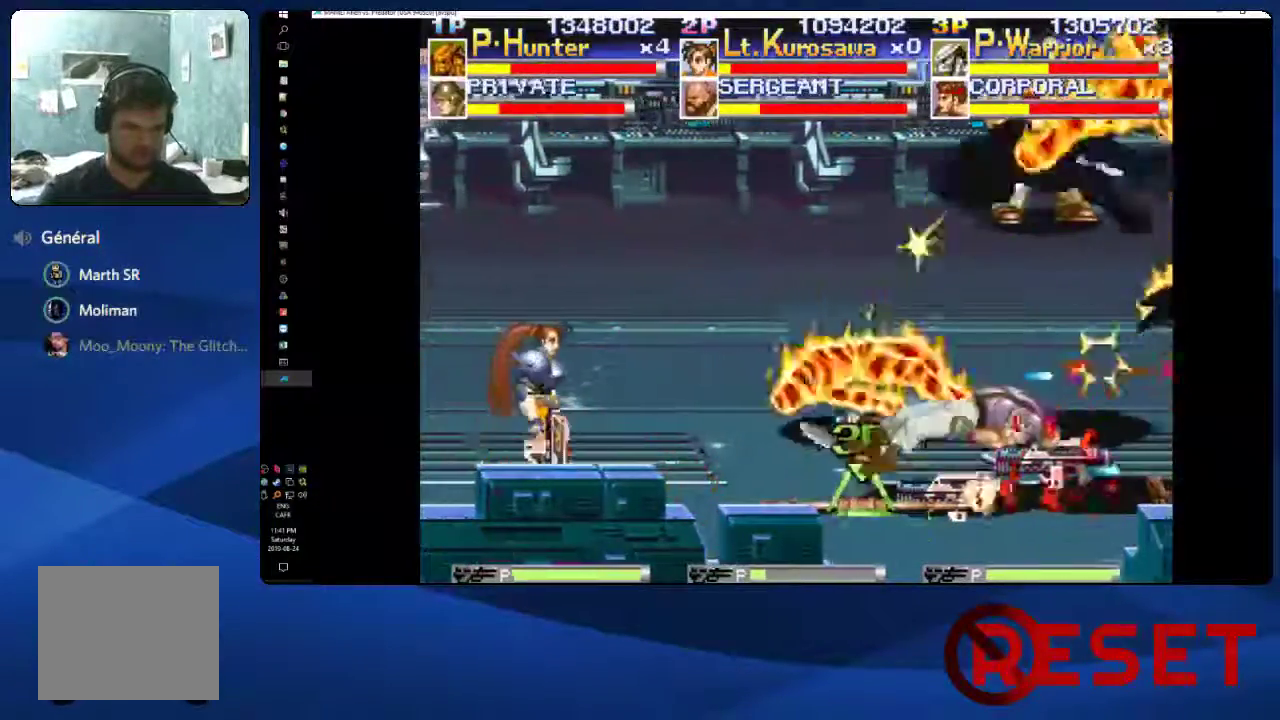
{"buttons": [], "right_stick": "center", "events": [[367, "DPAD_LEFT", "up"]]}
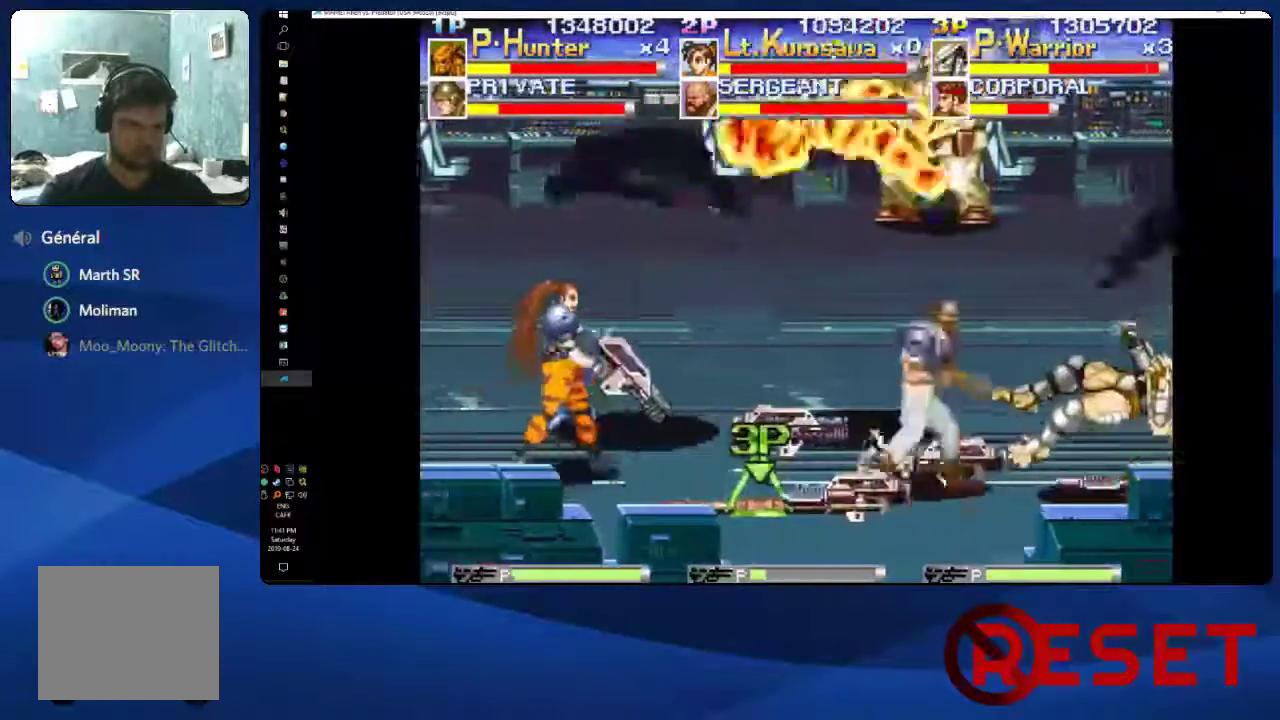
{"buttons": ["DPAD_UP"], "right_stick": "center", "events": [[83, "DPAD_UP", "down"]]}
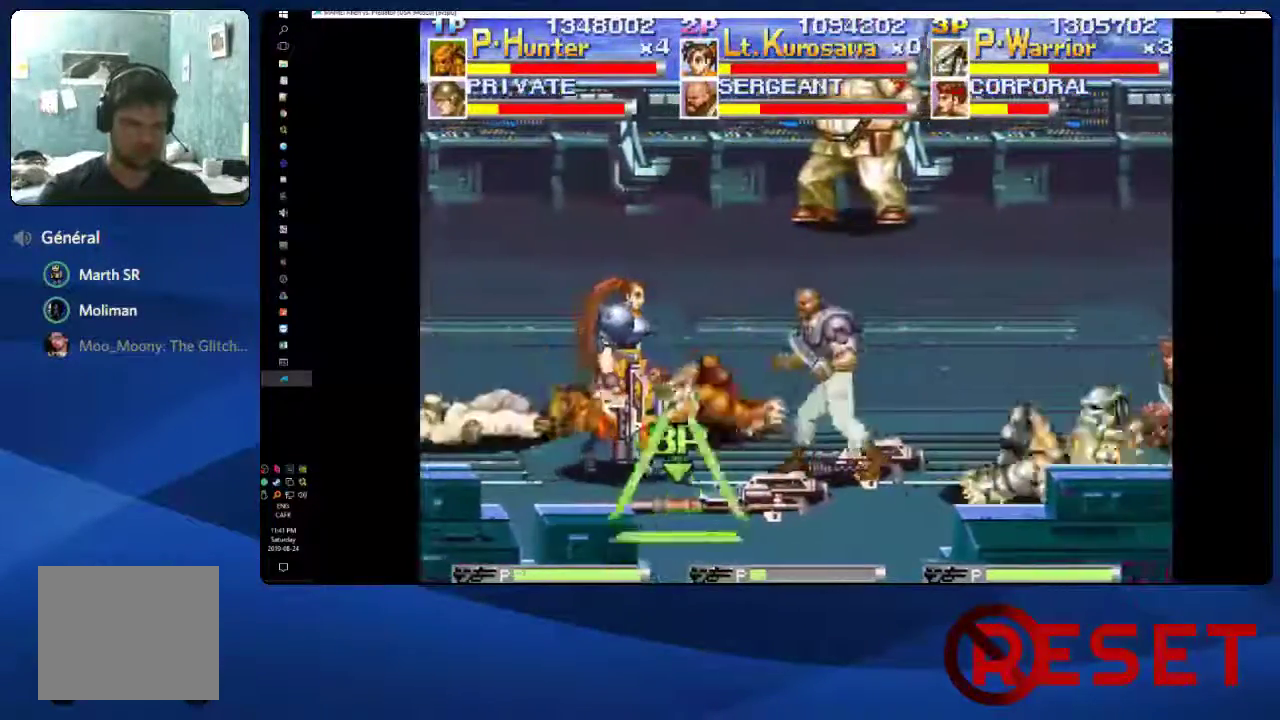
{"buttons": ["DPAD_LEFT"], "right_stick": "center", "events": [[100, "DPAD_LEFT", "down"], [367, "DPAD_UP", "up"]]}
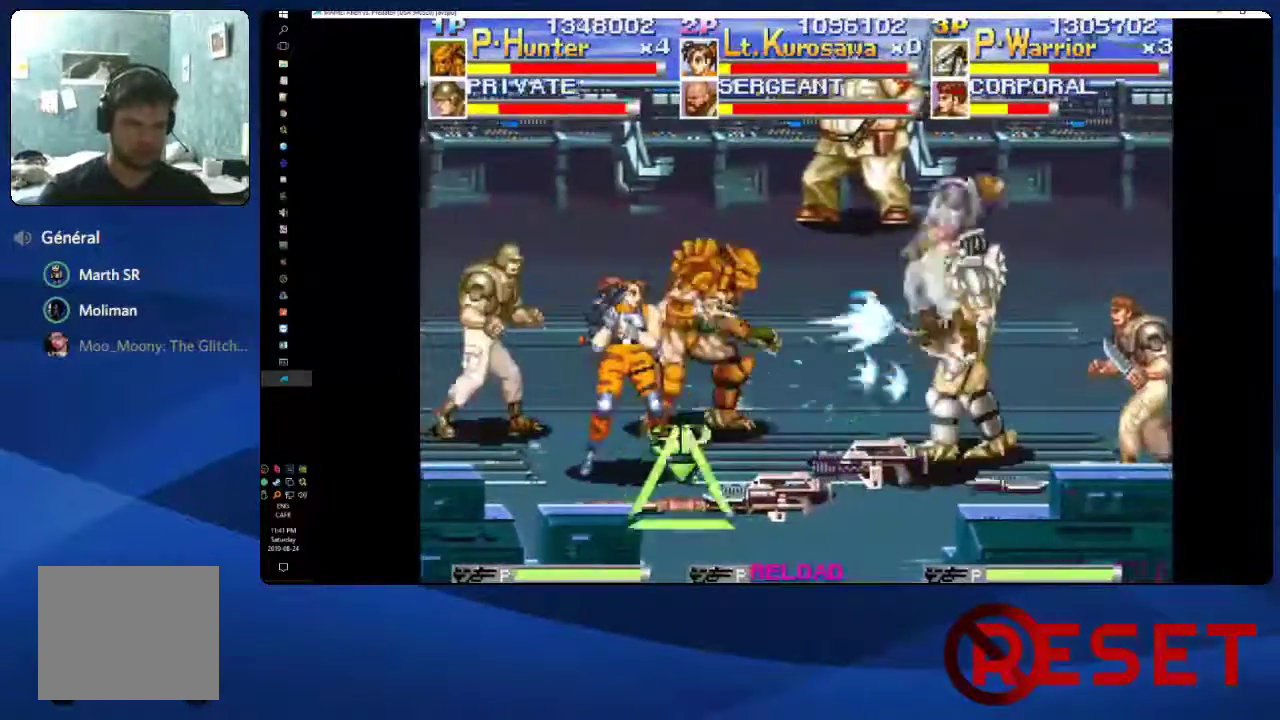
{"buttons": ["DPAD_LEFT"], "right_stick": "center", "events": [[117, "X", "down"], [283, "X", "up"]]}
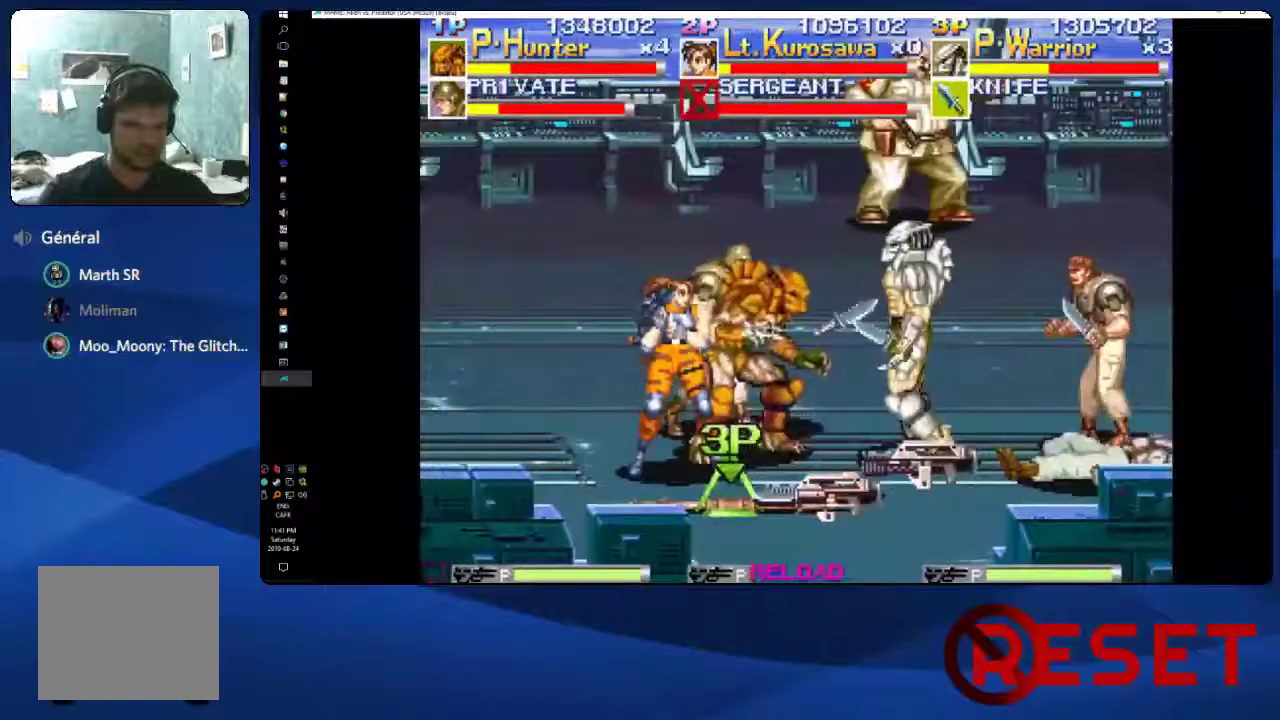
{"buttons": [], "right_stick": "center", "events": [[17, "DPAD_DOWN", "down"], [33, "DPAD_LEFT", "up"], [67, "DPAD_RIGHT", "down"], [183, "DPAD_DOWN", "up"], [183, "DPAD_RIGHT", "up"], [200, "X", "down"], [350, "X", "up"]]}
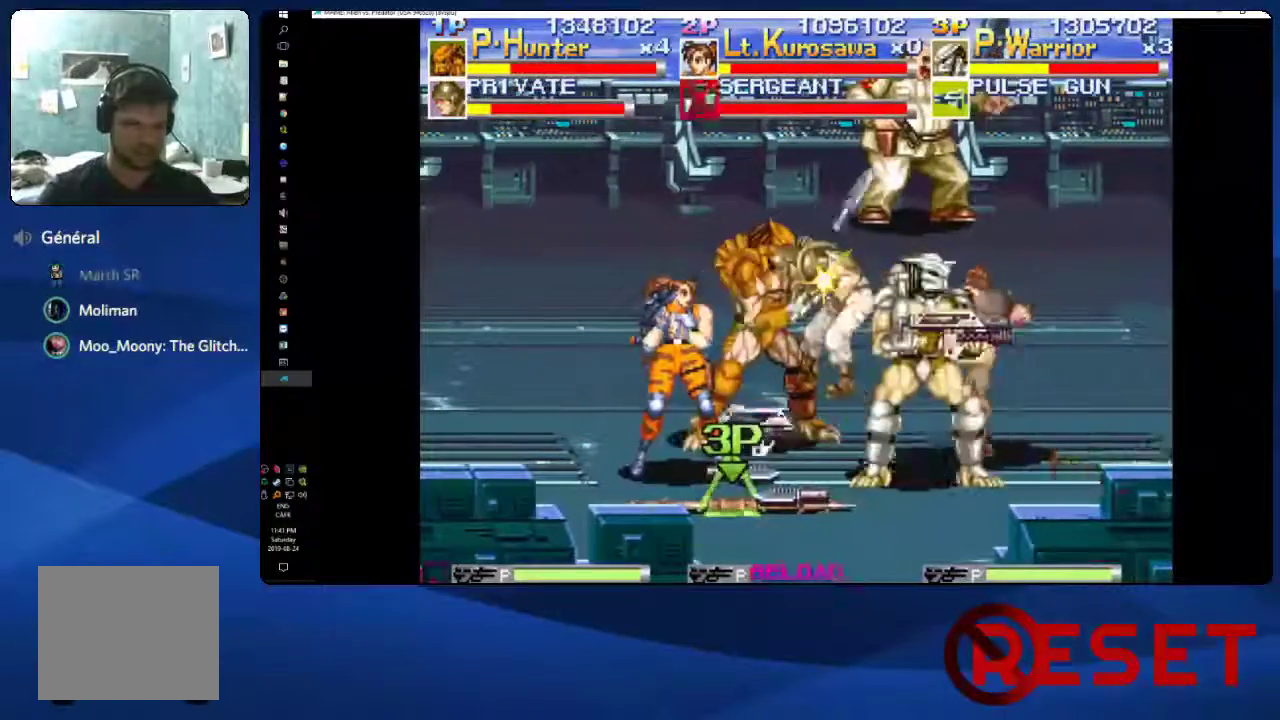
{"buttons": ["A", "X", "DPAD_RIGHT"], "right_stick": "center", "events": [[17, "DPAD_RIGHT", "down"], [133, "A", "down"], [200, "X", "down"]]}
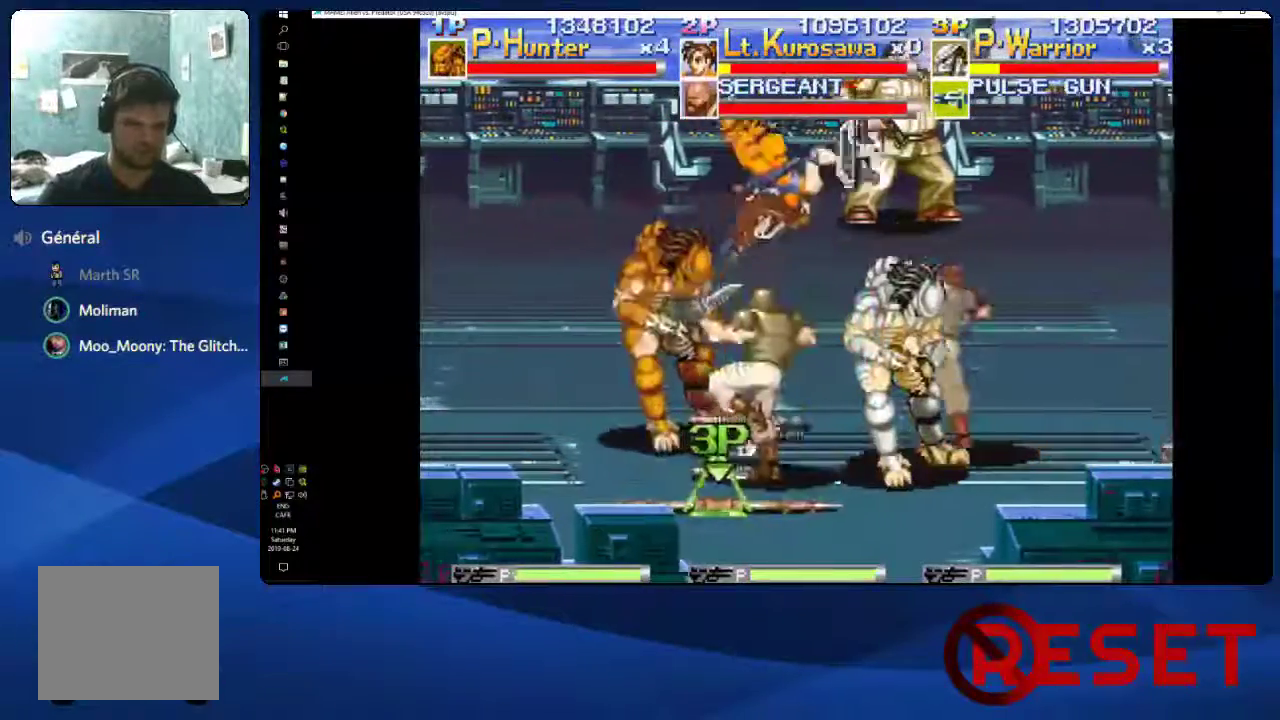
{"buttons": ["A", "X", "DPAD_RIGHT"], "right_stick": "center", "events": [[117, "A", "up"], [117, "X", "up"], [367, "A", "down"], [450, "X", "down"]]}
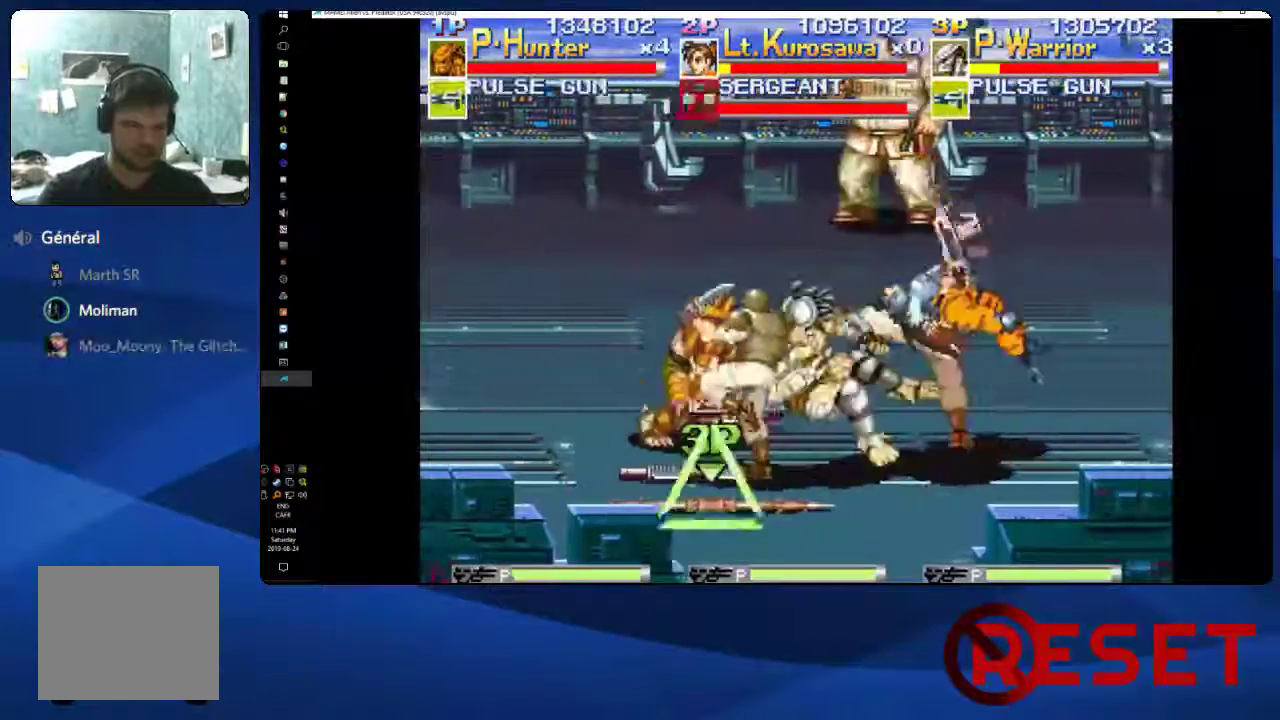
{"buttons": ["A", "DPAD_RIGHT"], "right_stick": "center", "events": [[183, "X", "up"], [250, "A", "up"], [333, "A", "down"], [350, "X", "down"], [467, "X", "up"]]}
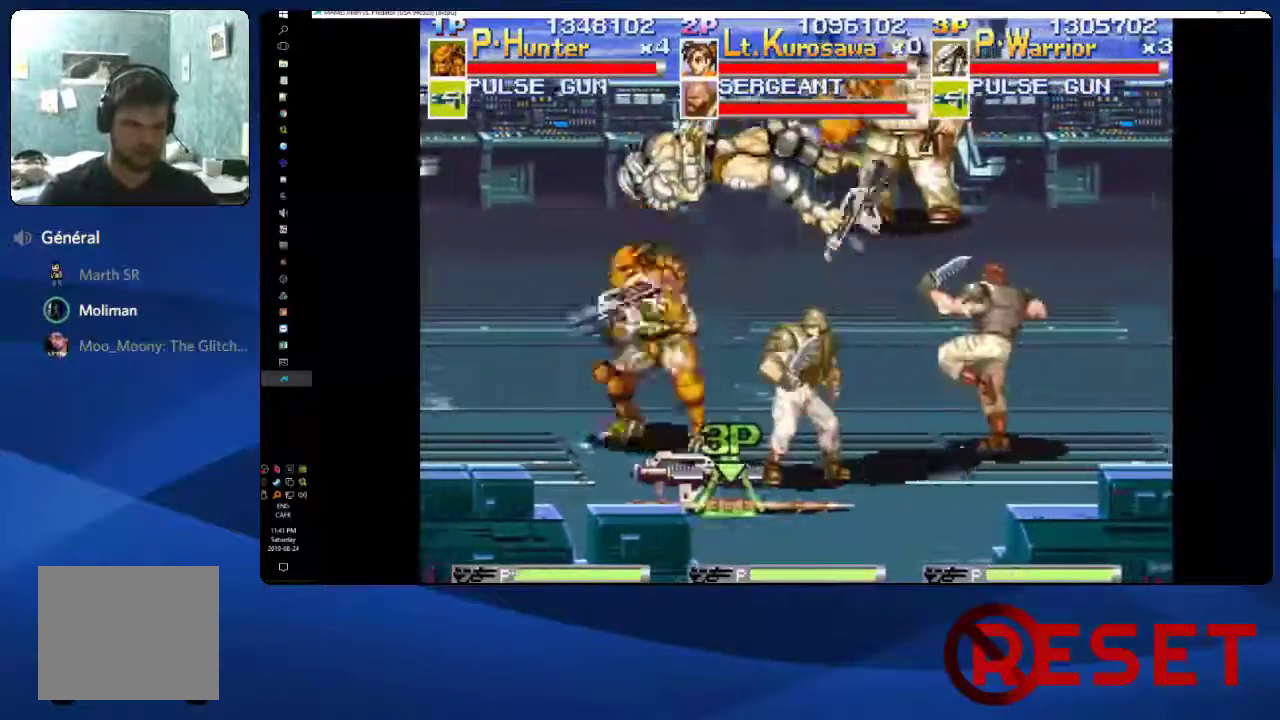
{"buttons": ["DPAD_RIGHT"], "right_stick": "center", "events": [[67, "X", "down"], [200, "A", "up"], [200, "X", "up"], [300, "A", "down"], [317, "X", "down"], [483, "A", "up"], [483, "X", "up"]]}
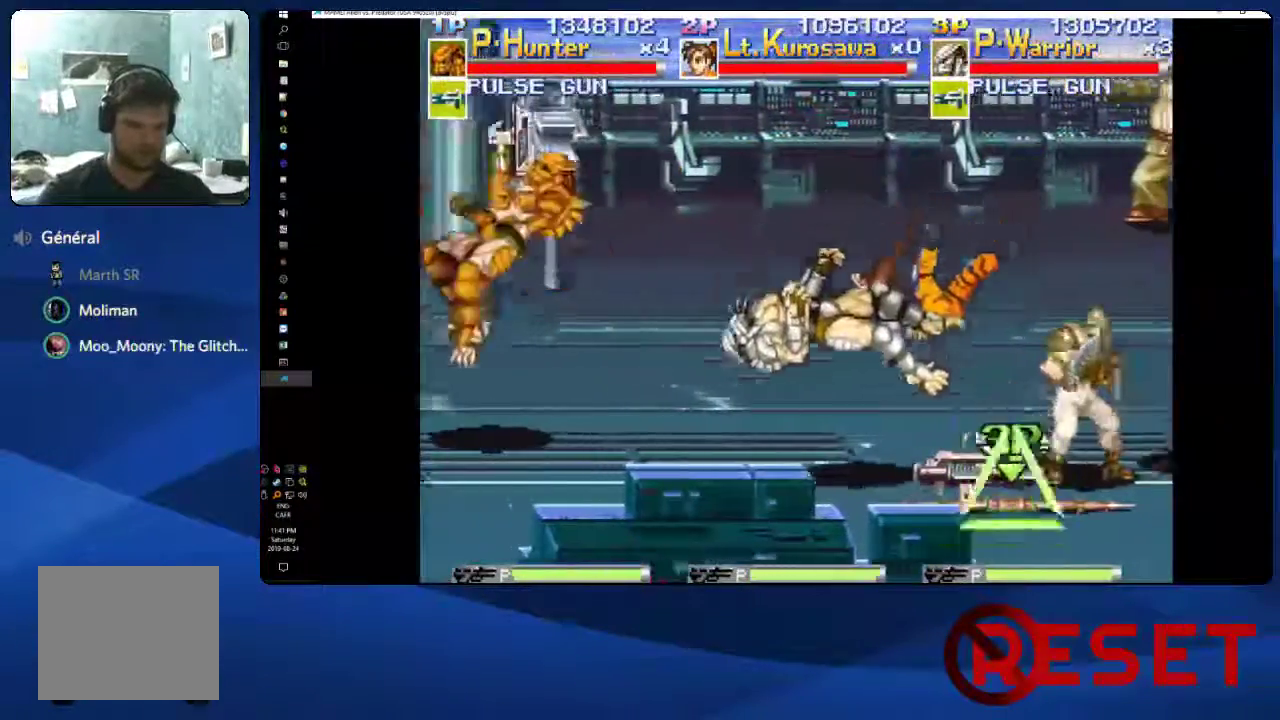
{"buttons": ["DPAD_RIGHT"], "right_stick": "center", "events": [[100, "A", "down"], [100, "X", "down"], [233, "A", "up"], [233, "X", "up"]]}
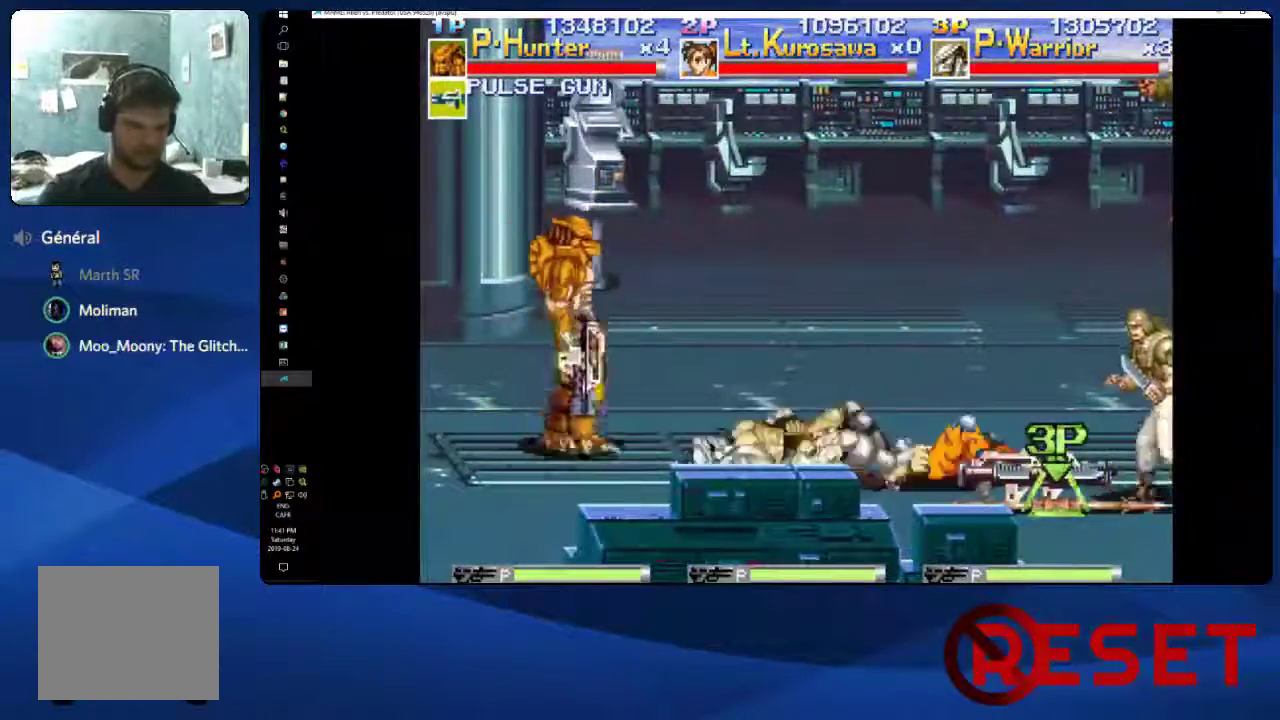
{"buttons": ["DPAD_RIGHT"], "right_stick": "center", "events": []}
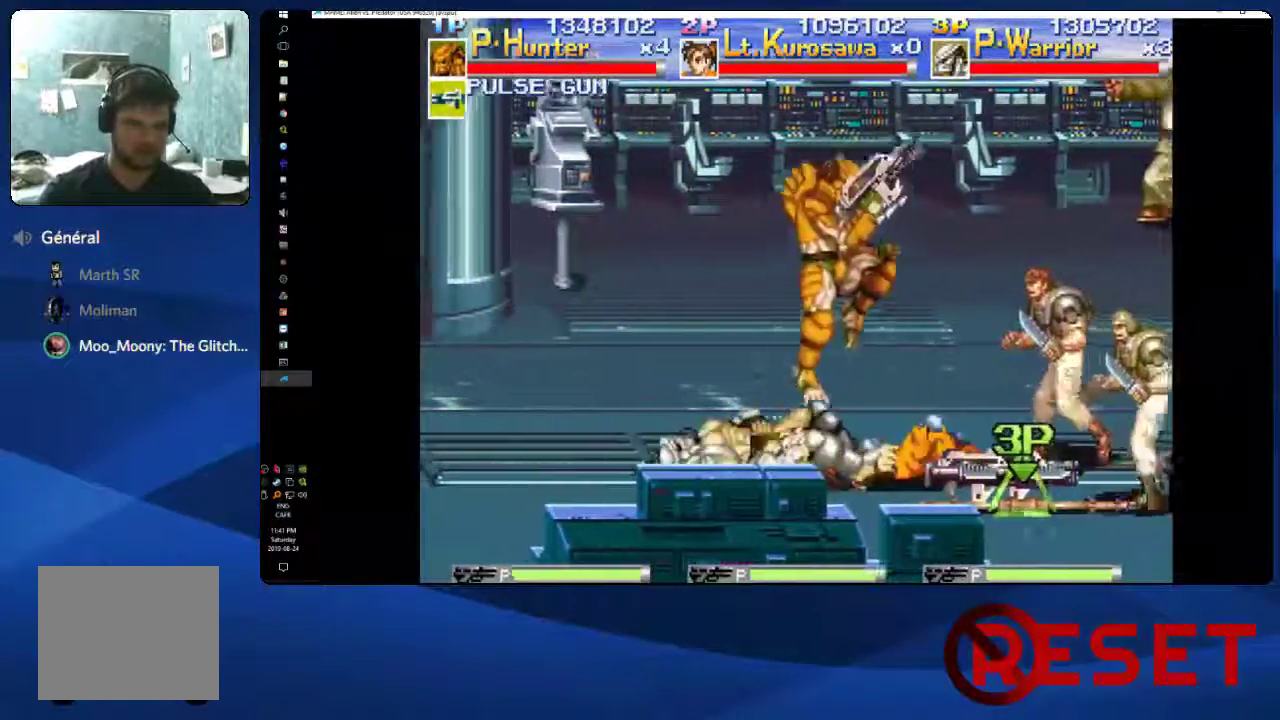
{"buttons": [], "right_stick": "center", "events": [[67, "DPAD_RIGHT", "up"]]}
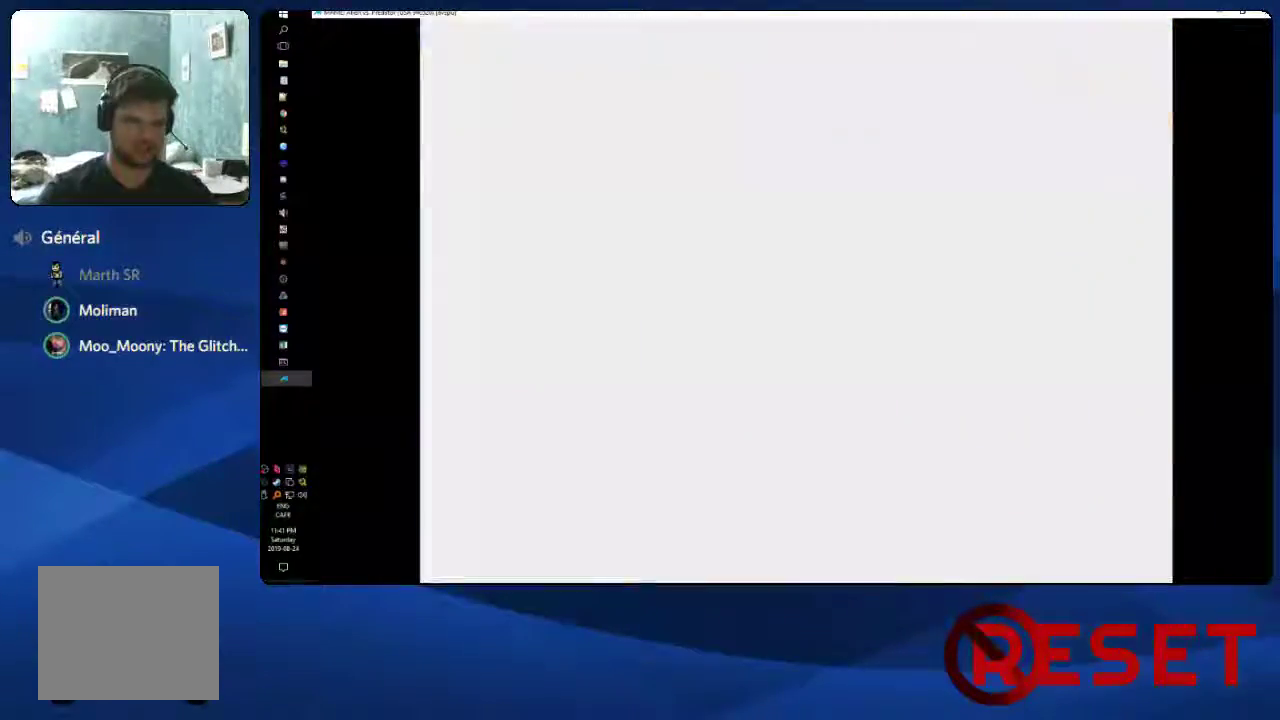
{"buttons": [], "right_stick": "center", "events": []}
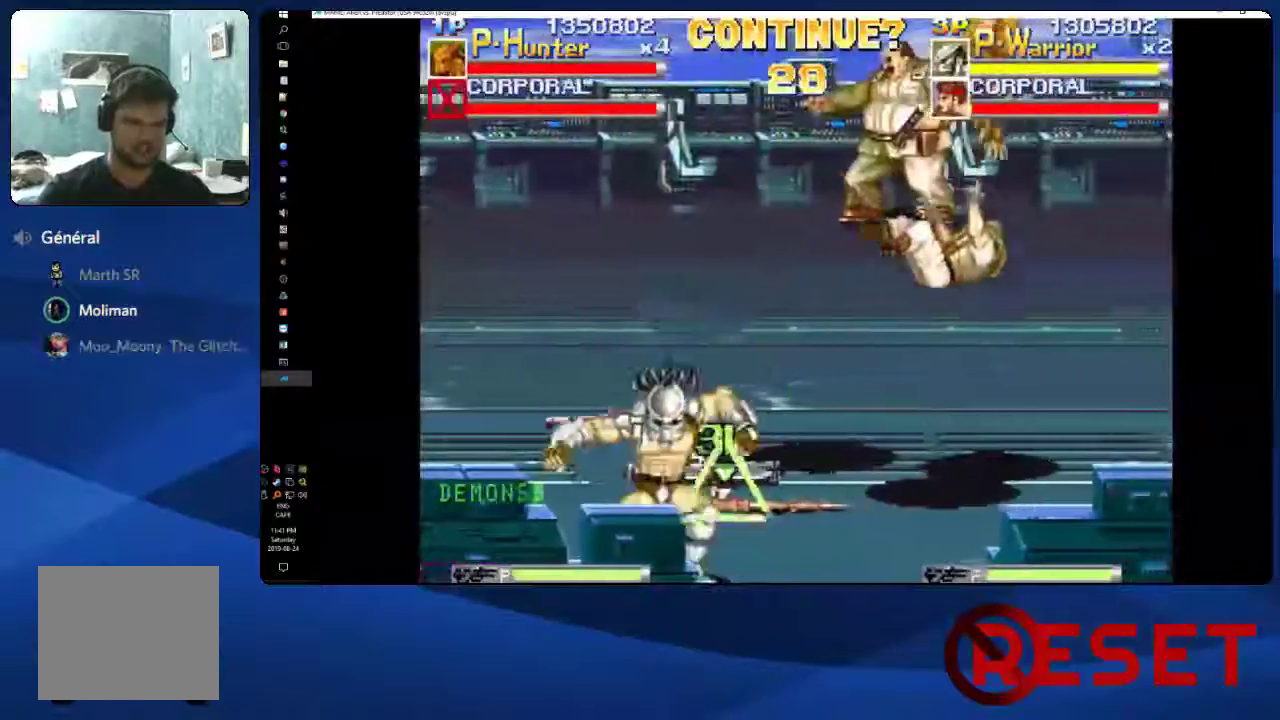
{"buttons": ["DPAD_UP"], "right_stick": "center", "events": [[117, "DPAD_UP", "down"]]}
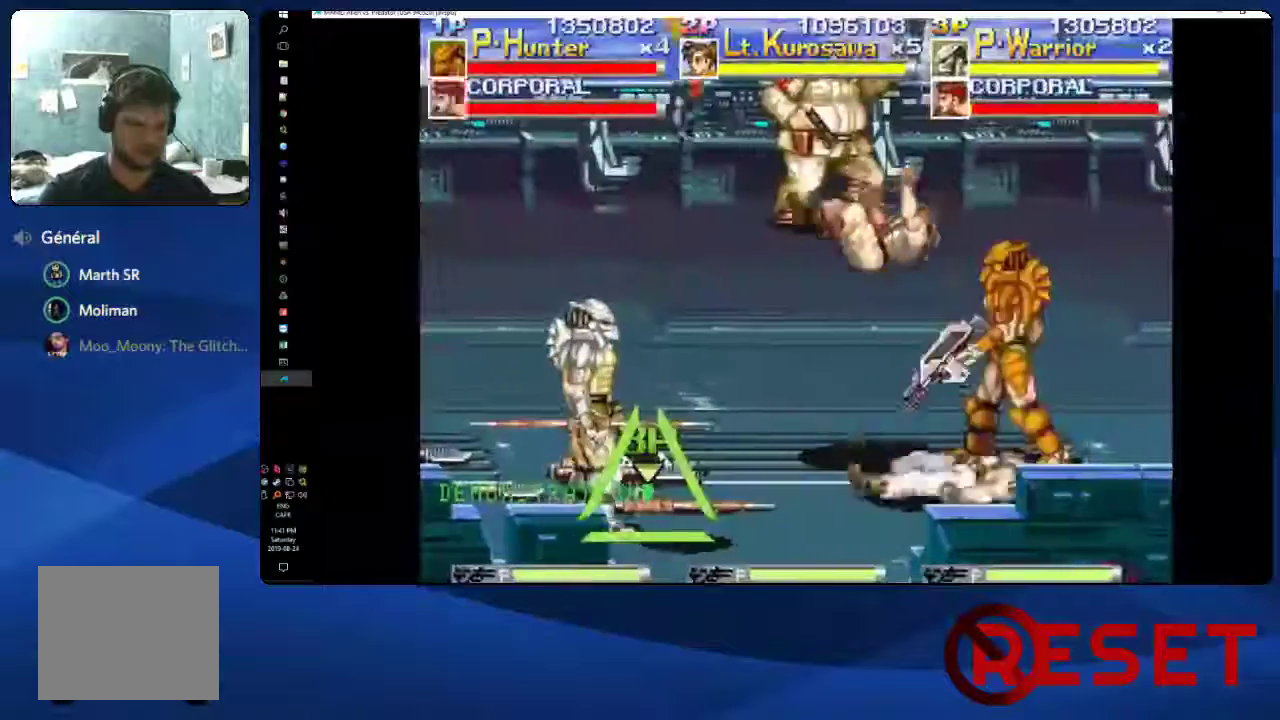
{"buttons": ["DPAD_UP", "DPAD_LEFT"], "right_stick": "center", "events": [[117, "DPAD_UP", "up"], [317, "DPAD_LEFT", "down"], [417, "DPAD_UP", "down"]]}
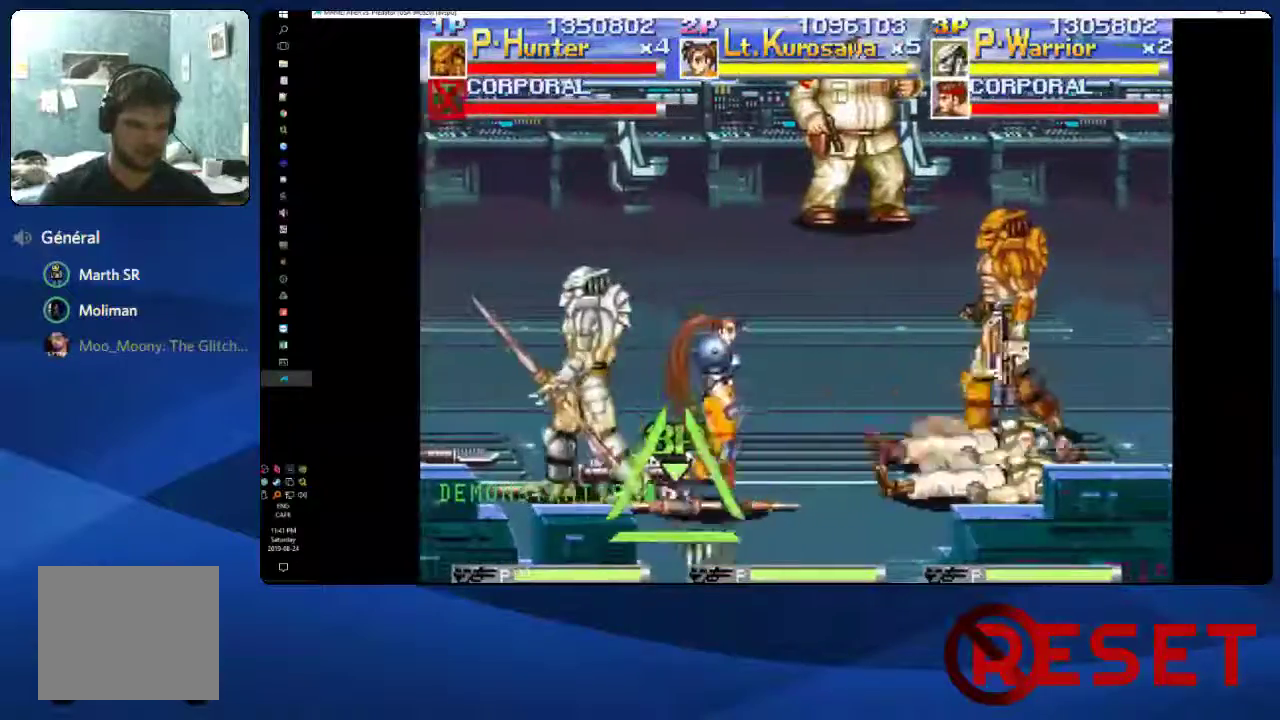
{"buttons": [], "right_stick": "center", "events": [[83, "DPAD_UP", "up"], [267, "DPAD_LEFT", "up"], [350, "DPAD_RIGHT", "down"], [500, "DPAD_RIGHT", "up"]]}